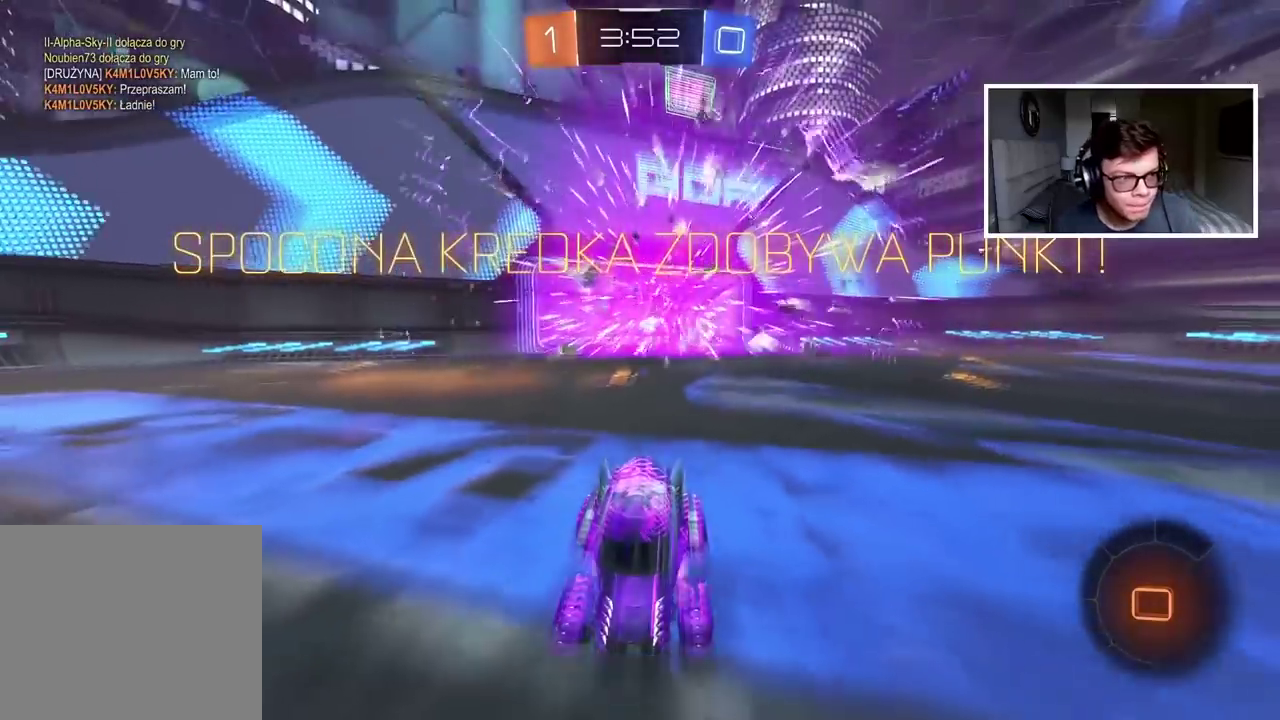
Gameplay with a controller (PlayStation layout); each line is a JSON object with the inputs held at the frame after it. "events" lists button and stick changes between this image and that frame as [ms after this image, input, new state], when the widget could be followed in between.
{"buttons": ["CROSS"], "left_stick": "center", "right_stick": "center", "events": [[133, "CROSS", "up"], [183, "CROSS", "down"], [317, "CROSS", "up"], [433, "CROSS", "down"]]}
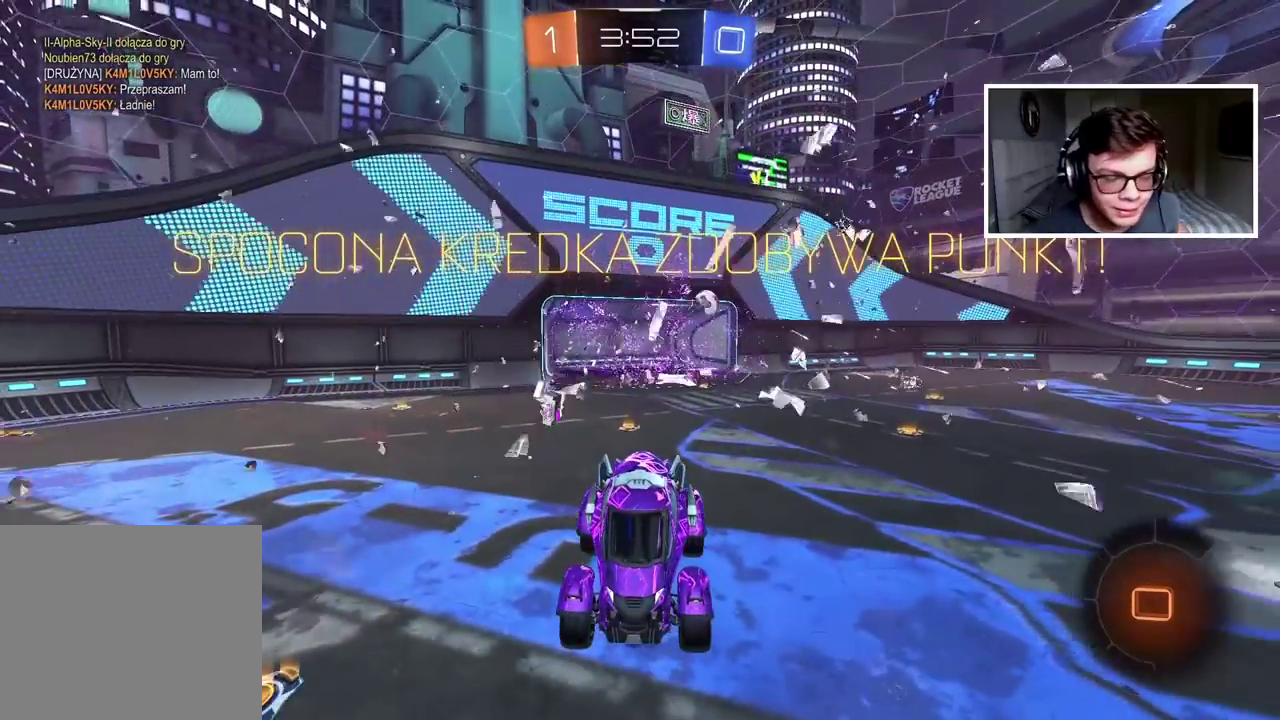
{"buttons": [], "left_stick": "center", "right_stick": "center", "events": [[300, "CROSS", "up"], [350, "CROSS", "down"], [500, "CROSS", "up"]]}
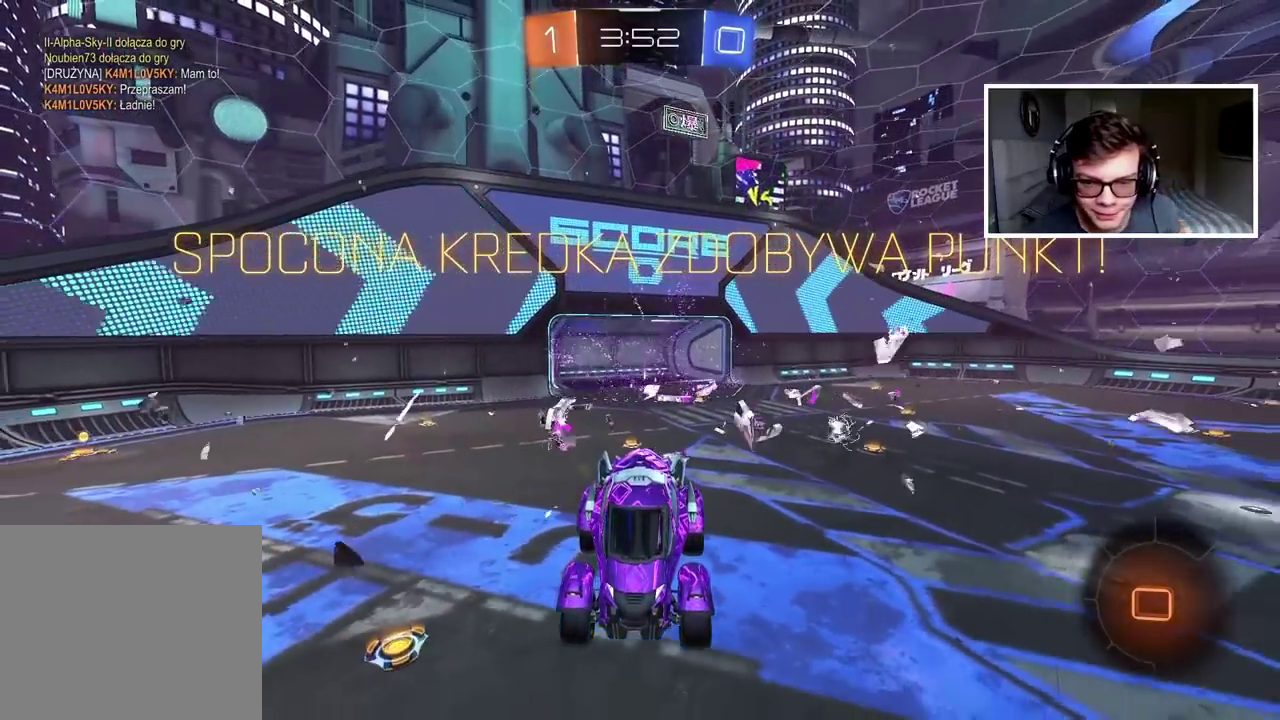
{"buttons": ["CROSS"], "left_stick": "center", "right_stick": "center", "events": [[67, "CROSS", "down"], [200, "CROSS", "up"], [267, "CROSS", "down"], [400, "CROSS", "up"], [467, "CROSS", "down"]]}
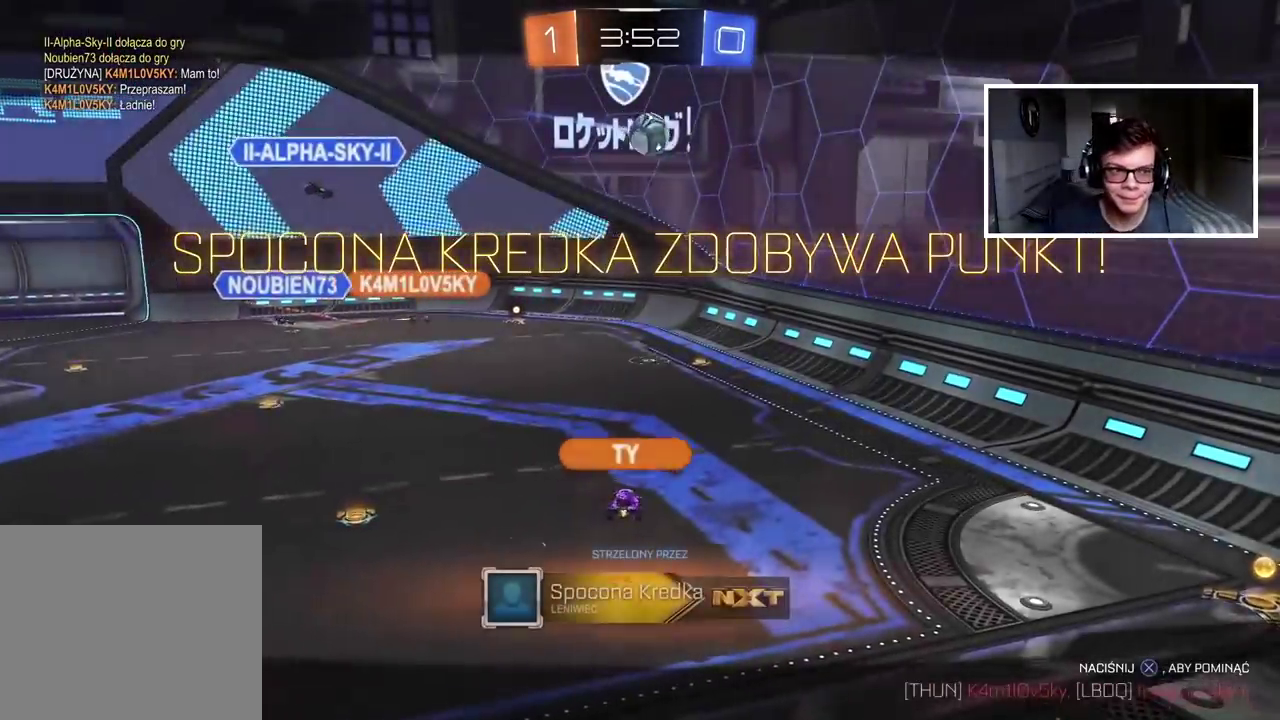
{"buttons": [], "left_stick": "center", "right_stick": "center", "events": [[83, "CROSS", "up"], [167, "CROSS", "down"], [267, "CROSS", "up"], [333, "CROSS", "down"], [467, "CROSS", "up"]]}
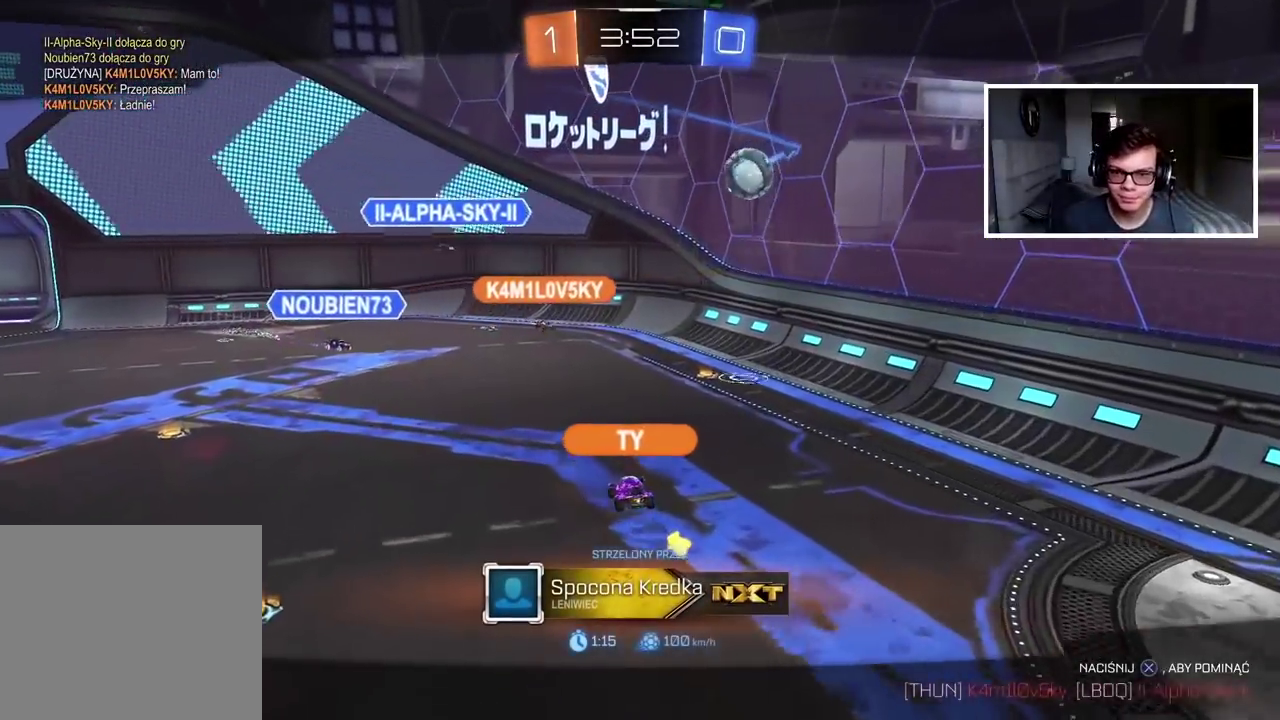
{"buttons": [], "left_stick": "center", "right_stick": "center", "events": [[17, "CROSS", "down"], [150, "CROSS", "up"], [233, "CROSS", "down"], [350, "CROSS", "up"]]}
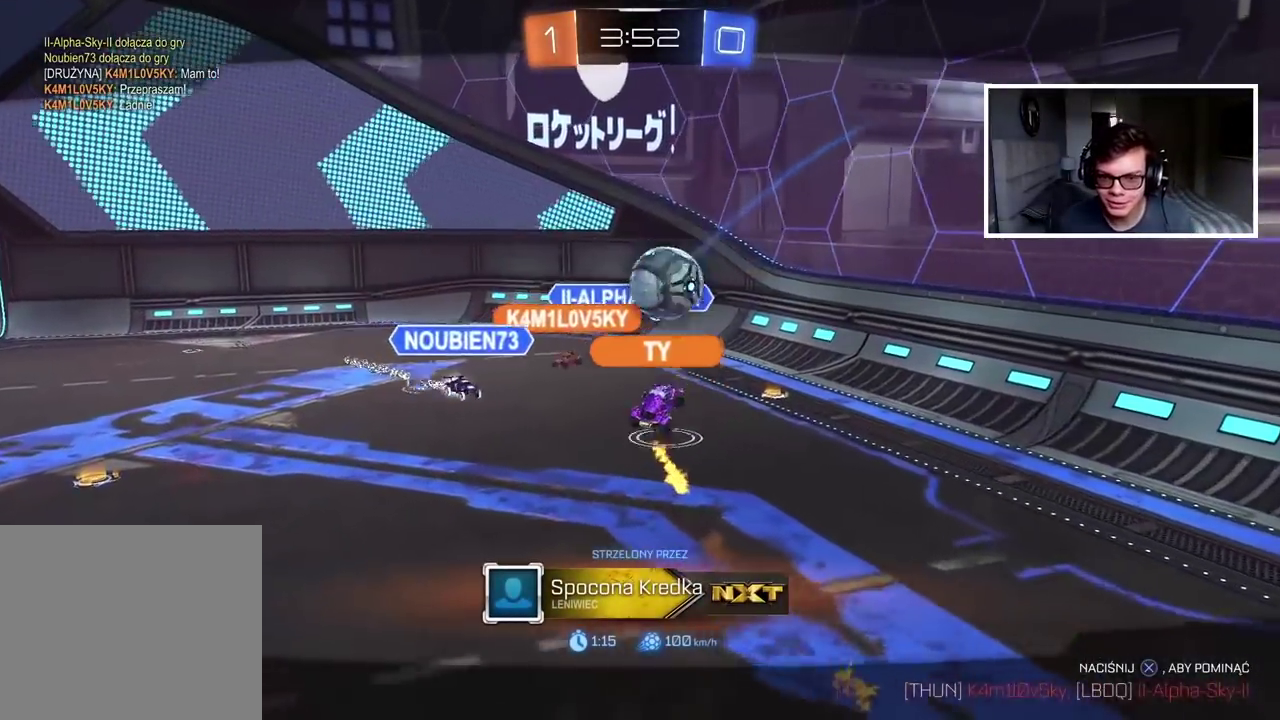
{"buttons": [], "left_stick": "center", "right_stick": "center", "events": []}
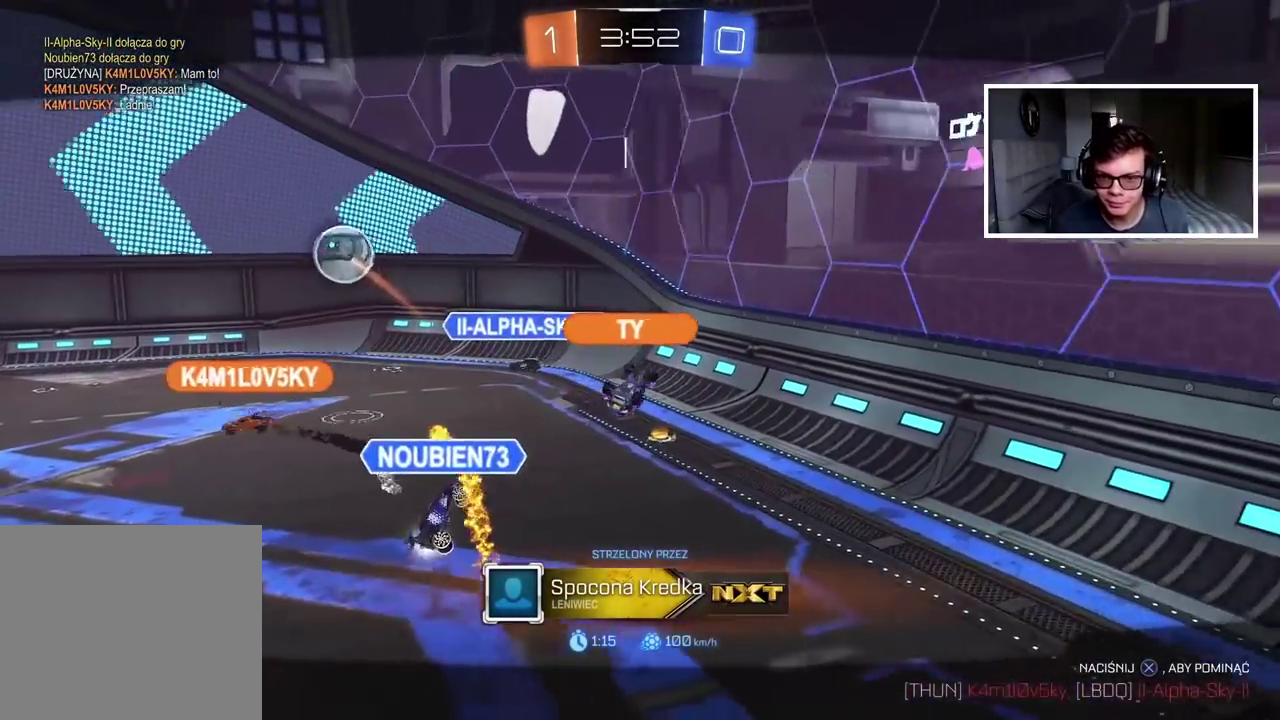
{"buttons": ["CROSS"], "left_stick": "center", "right_stick": "center", "events": [[200, "CROSS", "down"], [300, "CROSS", "up"], [400, "CROSS", "down"]]}
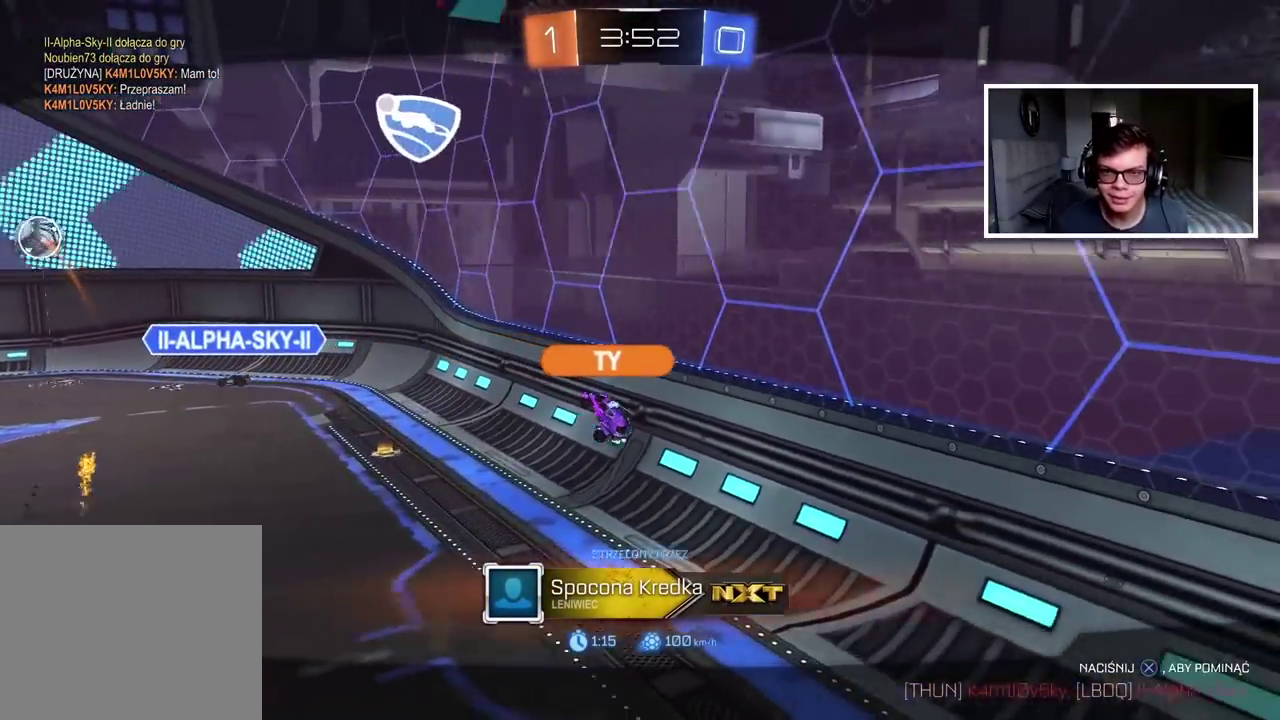
{"buttons": ["CROSS"], "left_stick": "center", "right_stick": "center", "events": [[17, "CROSS", "up"], [83, "CROSS", "down"], [200, "CROSS", "up"], [300, "CROSS", "down"], [383, "CROSS", "up"], [483, "CROSS", "down"]]}
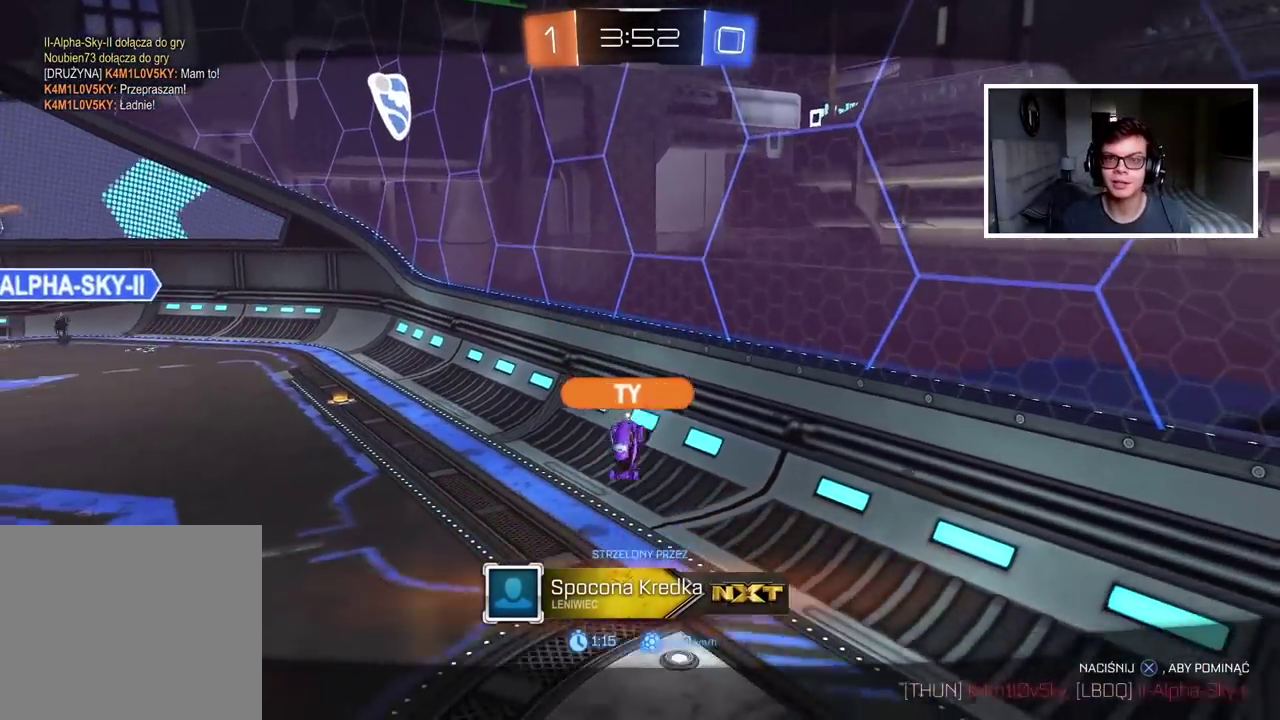
{"buttons": [], "left_stick": "center", "right_stick": "center", "events": [[100, "CROSS", "up"], [167, "CROSS", "down"], [283, "CROSS", "up"], [350, "CROSS", "down"], [483, "CROSS", "up"]]}
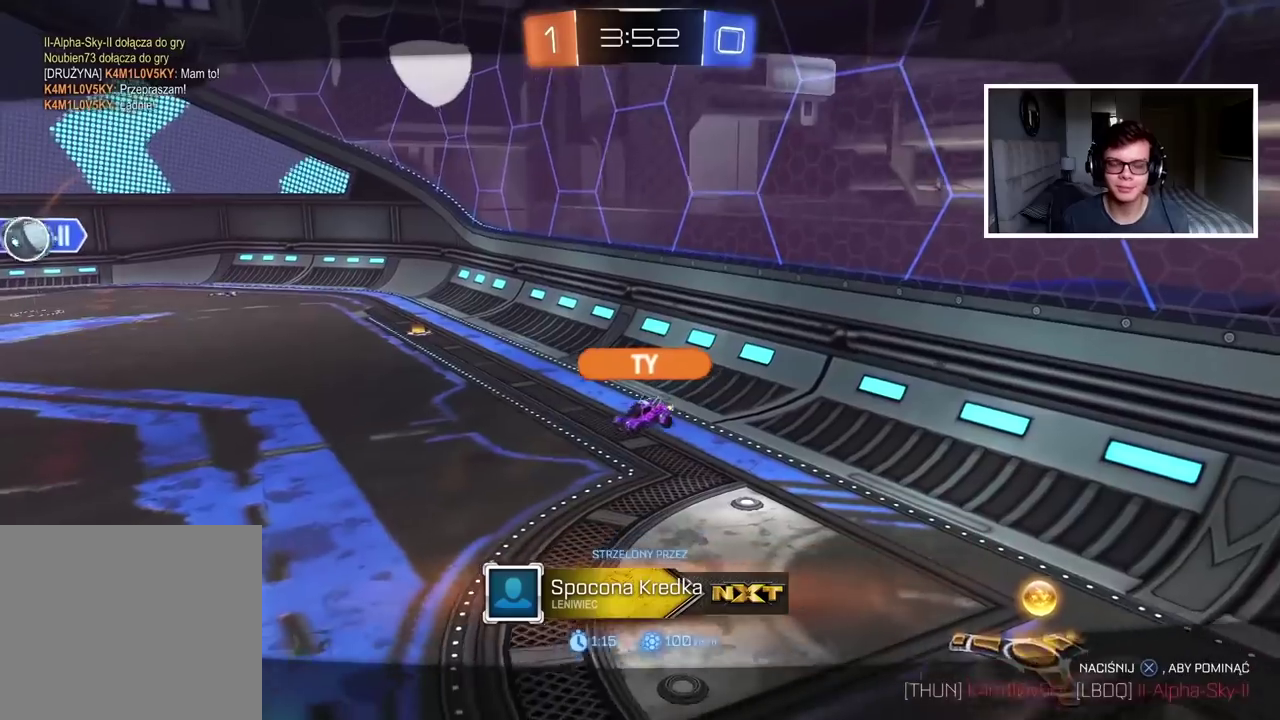
{"buttons": ["CROSS"], "left_stick": "center", "right_stick": "center", "events": [[33, "CROSS", "down"], [167, "CROSS", "up"], [217, "CROSS", "down"], [333, "CROSS", "up"], [433, "CROSS", "down"]]}
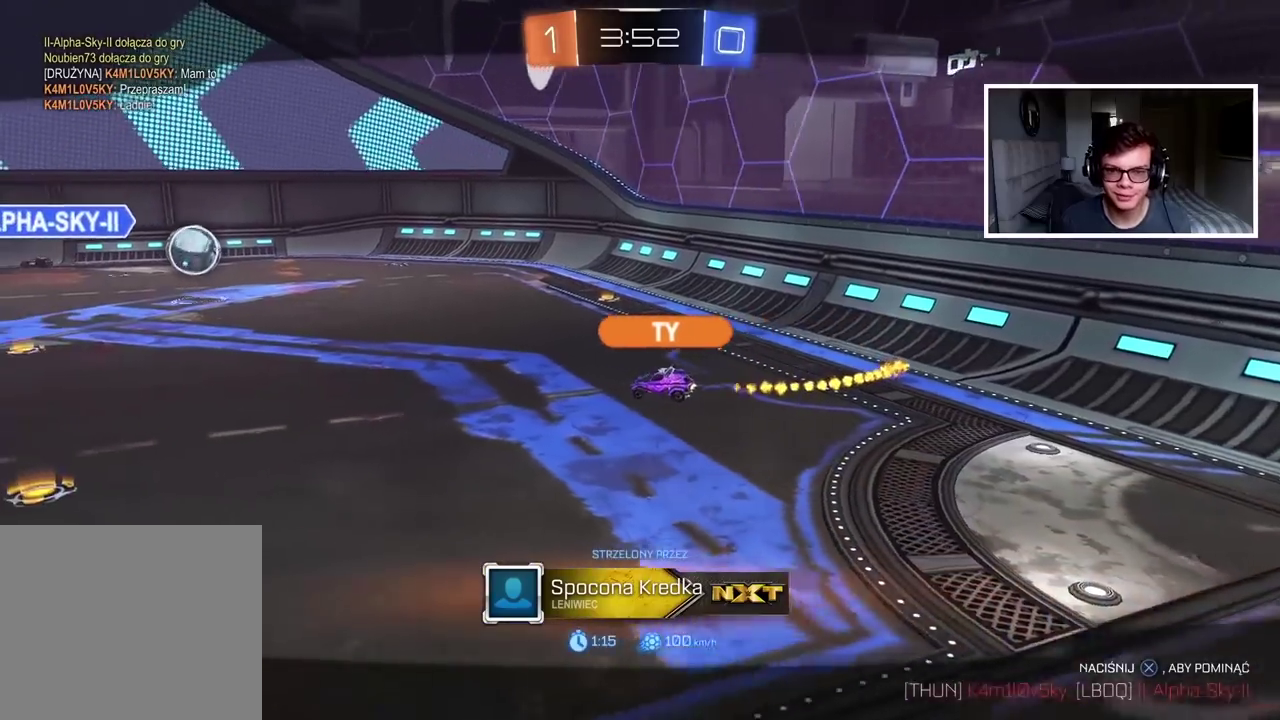
{"buttons": ["CROSS", "R2"], "left_stick": "center", "right_stick": "center", "events": [[17, "CROSS", "up"], [83, "CROSS", "down"], [200, "CROSS", "up"], [283, "CROSS", "down"], [283, "R2", "down"], [367, "CROSS", "up"], [467, "CROSS", "down"]]}
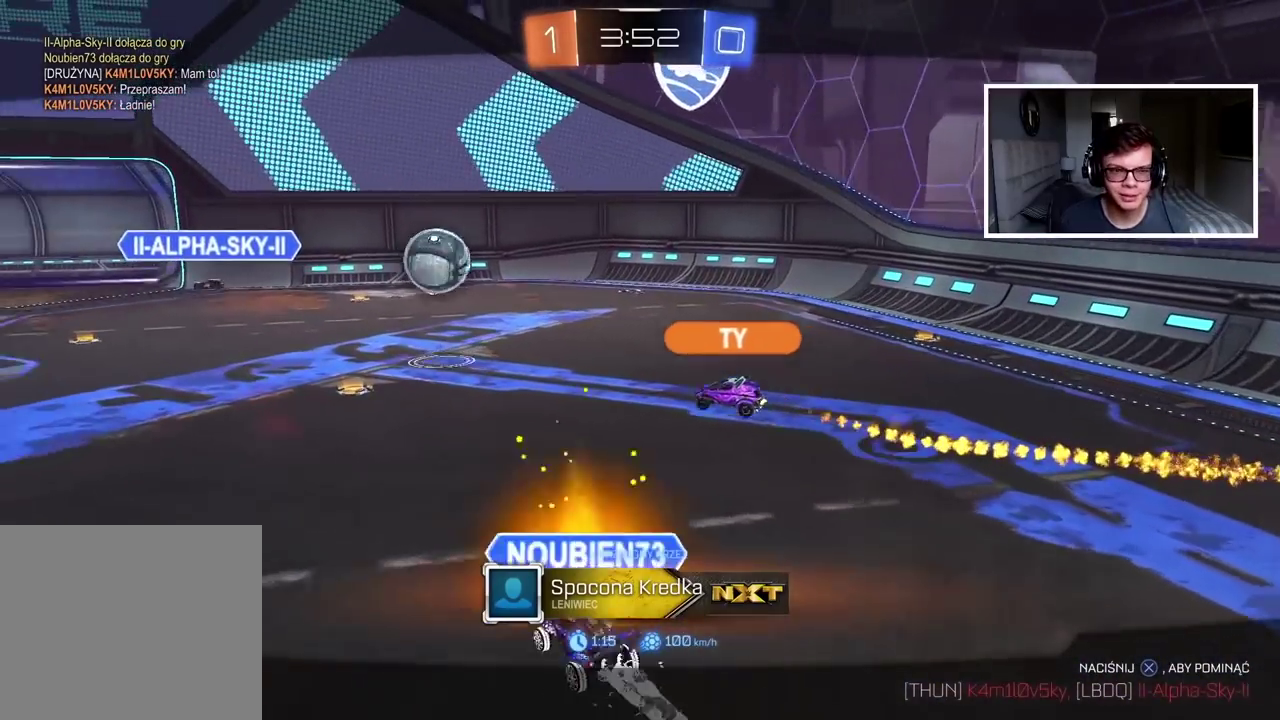
{"buttons": [], "left_stick": "center", "right_stick": "center", "events": [[100, "CROSS", "up"], [167, "CROSS", "down"], [283, "CROSS", "up"], [317, "R2", "up"], [367, "CROSS", "down"], [467, "CROSS", "up"]]}
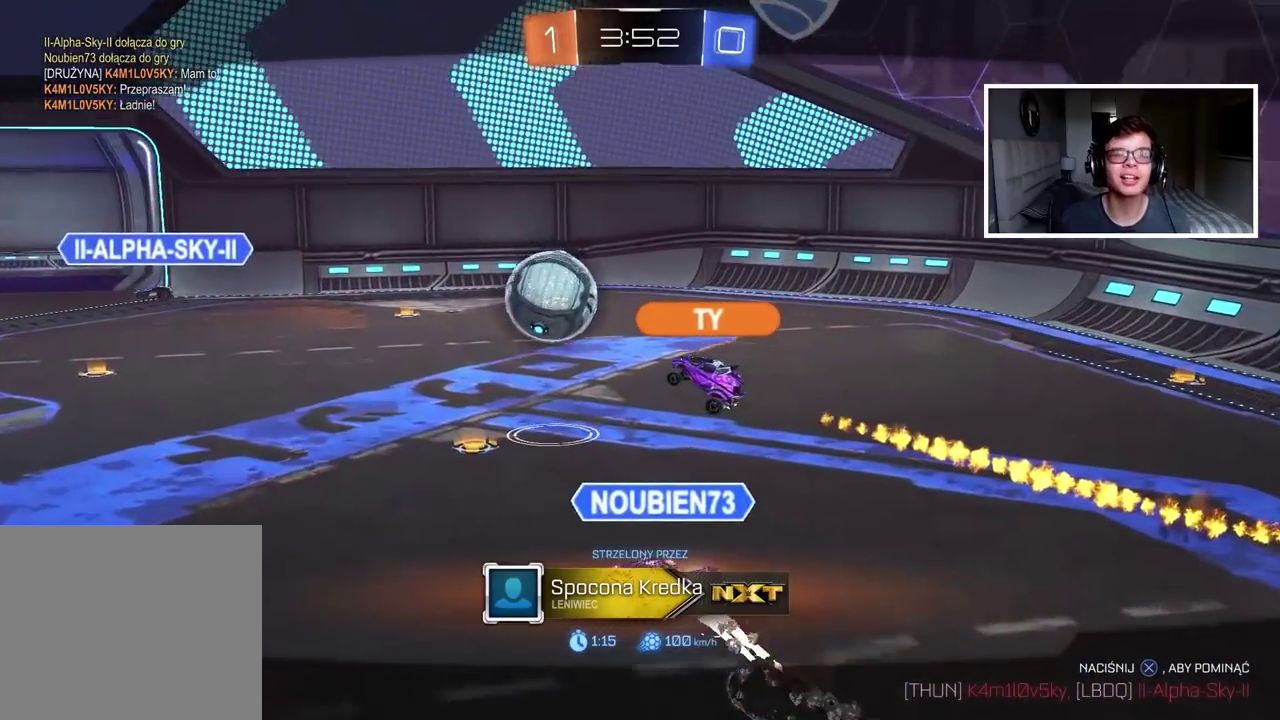
{"buttons": ["CROSS"], "left_stick": "center", "right_stick": "center", "events": [[50, "CROSS", "down"], [150, "CROSS", "up"], [233, "CROSS", "down"], [333, "CROSS", "up"], [417, "CROSS", "down"]]}
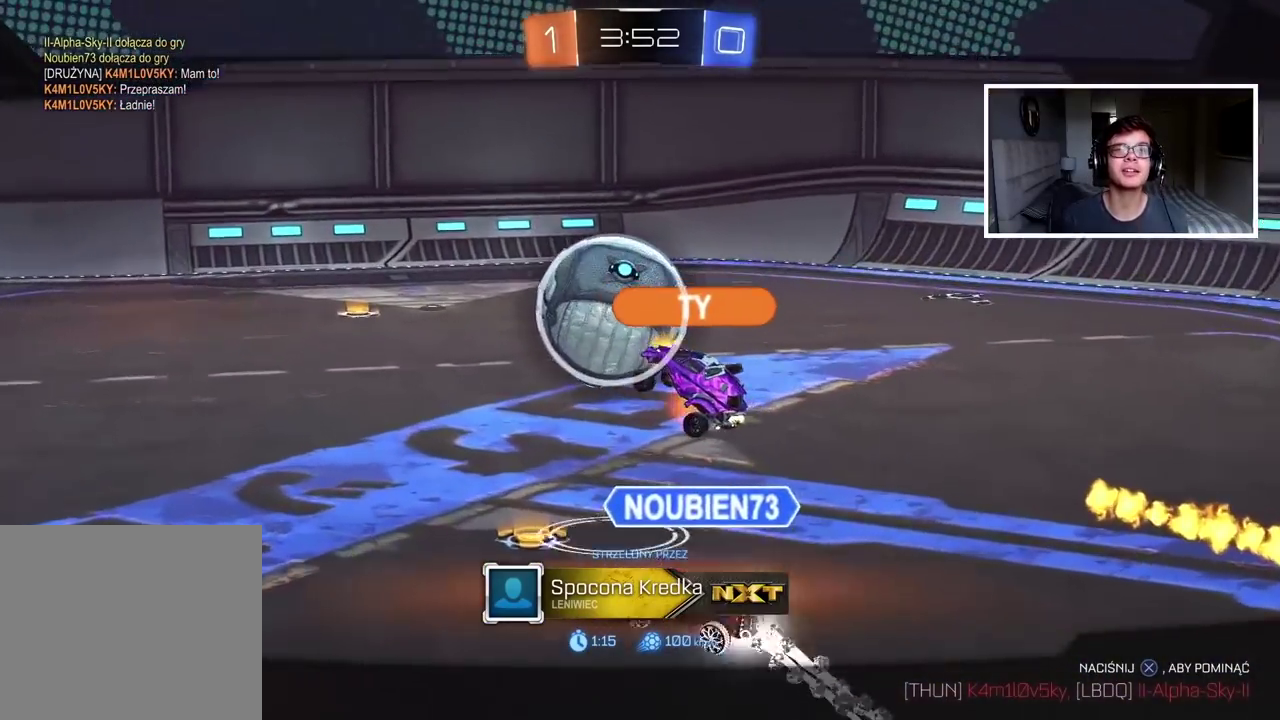
{"buttons": ["R2"], "left_stick": "center", "right_stick": "center", "events": [[33, "CROSS", "up"], [83, "R2", "down"], [117, "CROSS", "down"], [250, "CROSS", "up"], [317, "CROSS", "down"], [433, "CROSS", "up"]]}
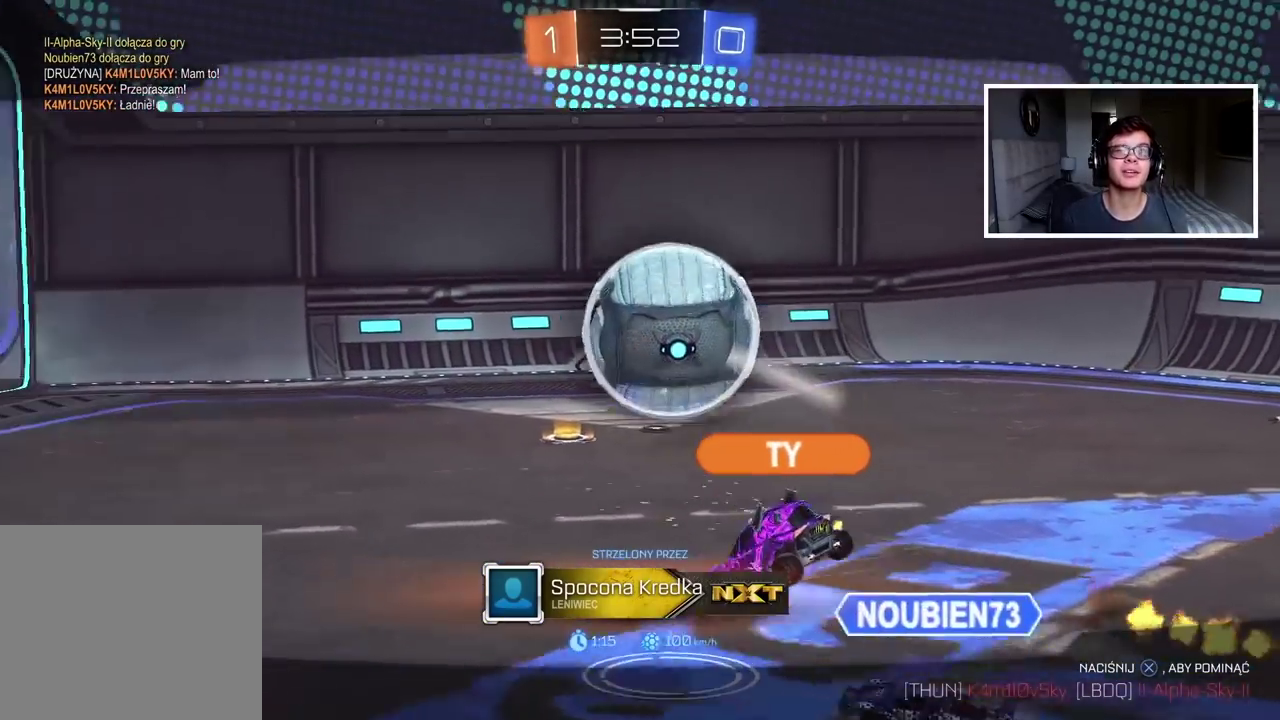
{"buttons": ["R2"], "left_stick": "center", "right_stick": "center", "events": [[17, "CROSS", "down"], [117, "CROSS", "up"], [200, "CROSS", "down"], [300, "CROSS", "up"], [383, "CROSS", "down"], [500, "CROSS", "up"]]}
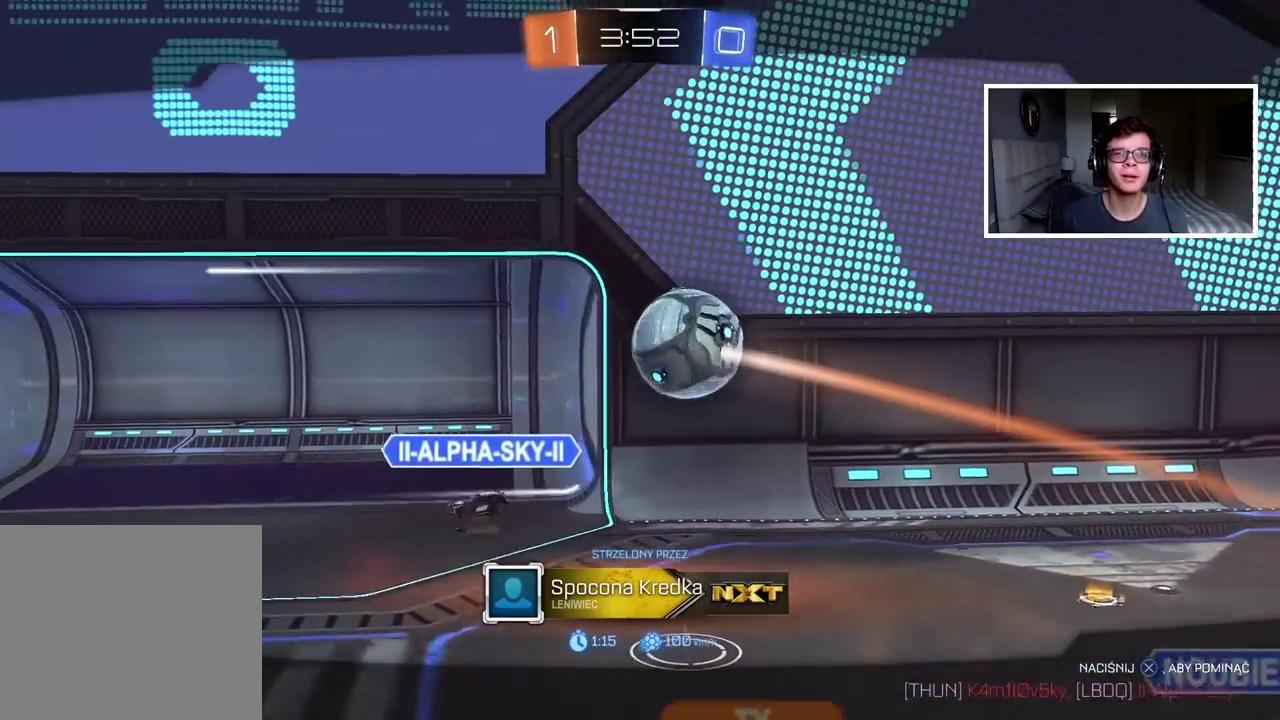
{"buttons": ["CROSS", "R2"], "left_stick": "center", "right_stick": "center", "events": [[83, "CROSS", "down"], [217, "CROSS", "up"], [283, "CROSS", "down"], [400, "CROSS", "up"], [483, "CROSS", "down"]]}
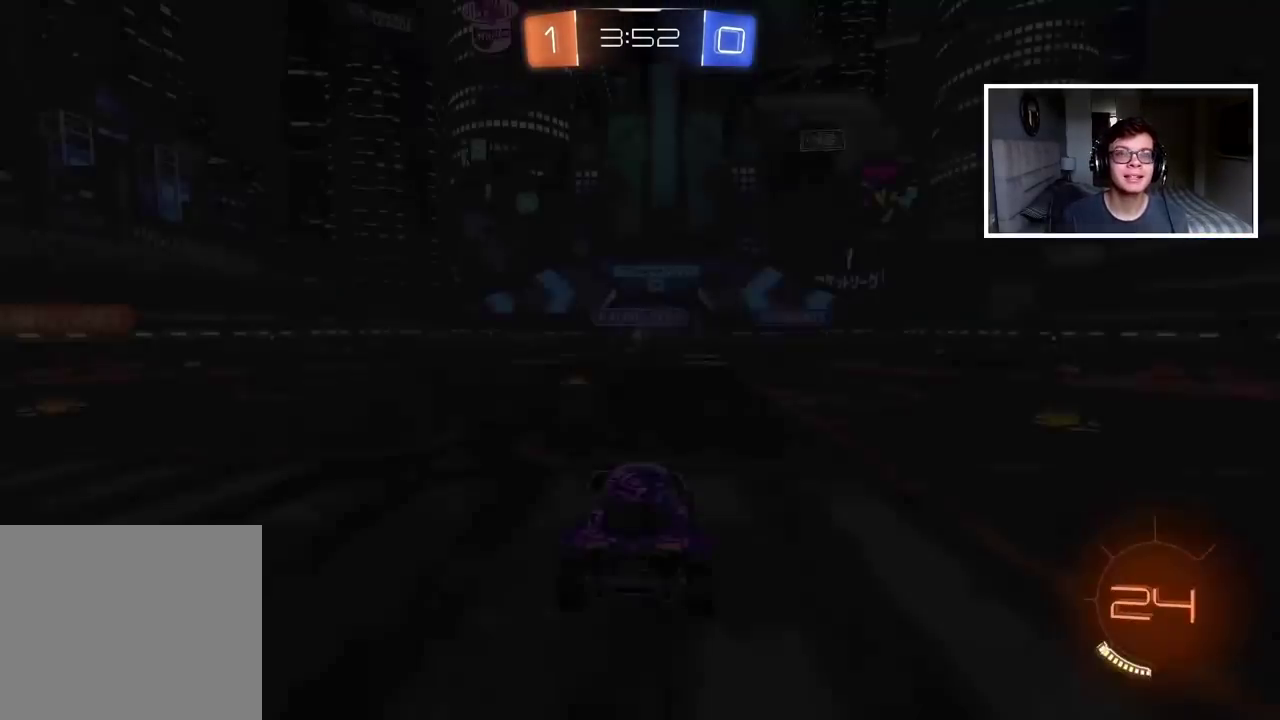
{"buttons": ["CROSS", "R2"], "left_stick": "center", "right_stick": "center", "events": [[117, "CROSS", "up"], [200, "CROSS", "down"], [317, "CROSS", "up"], [417, "CROSS", "down"]]}
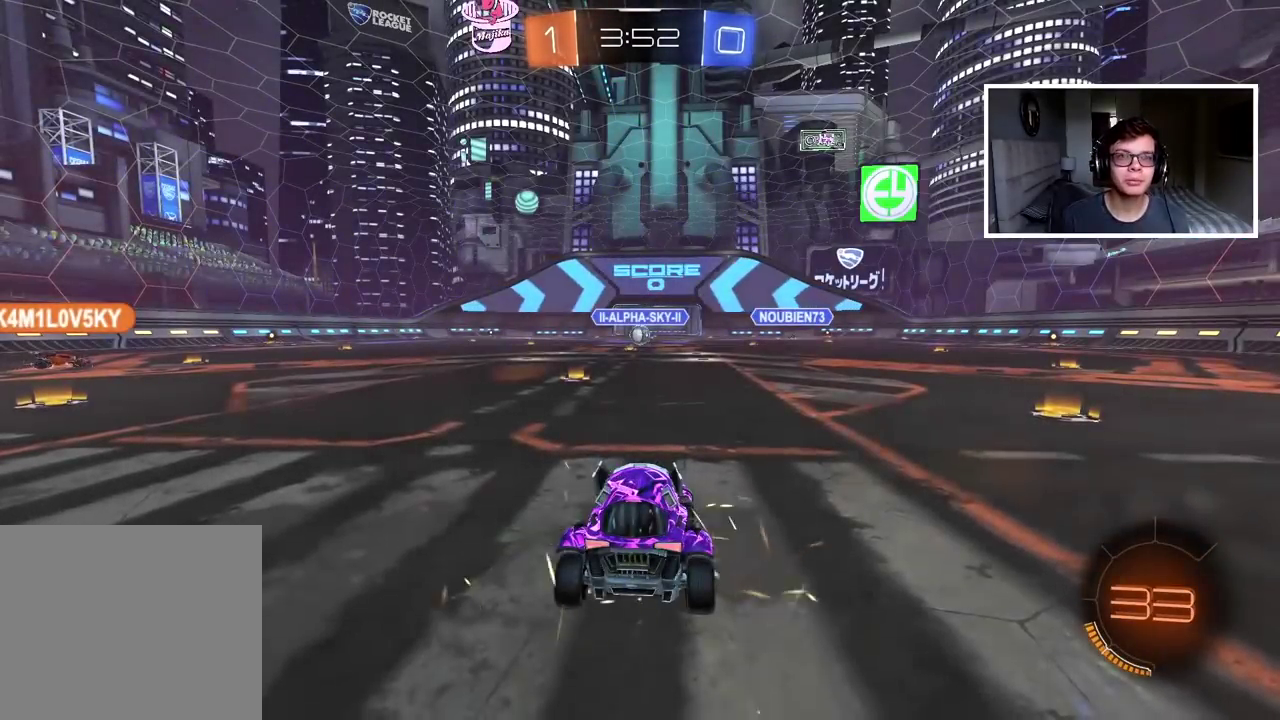
{"buttons": ["R2"], "left_stick": "center", "right_stick": "center", "events": [[33, "CROSS", "up"], [150, "CROSS", "down"], [250, "CROSS", "up"]]}
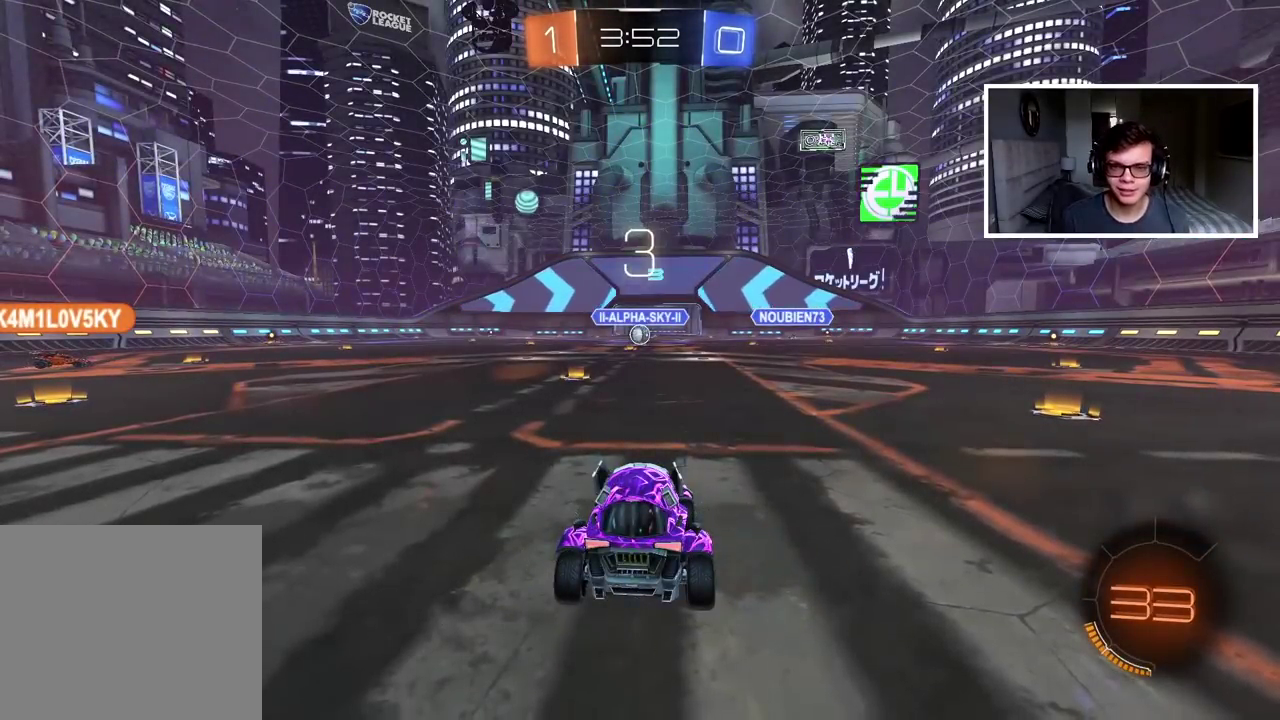
{"buttons": ["TRIANGLE"], "left_stick": "center", "right_stick": "center", "events": [[33, "TRIANGLE", "down"], [100, "TRIANGLE", "up"], [183, "TRIANGLE", "down"], [267, "TRIANGLE", "up"], [350, "TRIANGLE", "down"], [400, "R2", "up"], [450, "TRIANGLE", "up"], [500, "TRIANGLE", "down"]]}
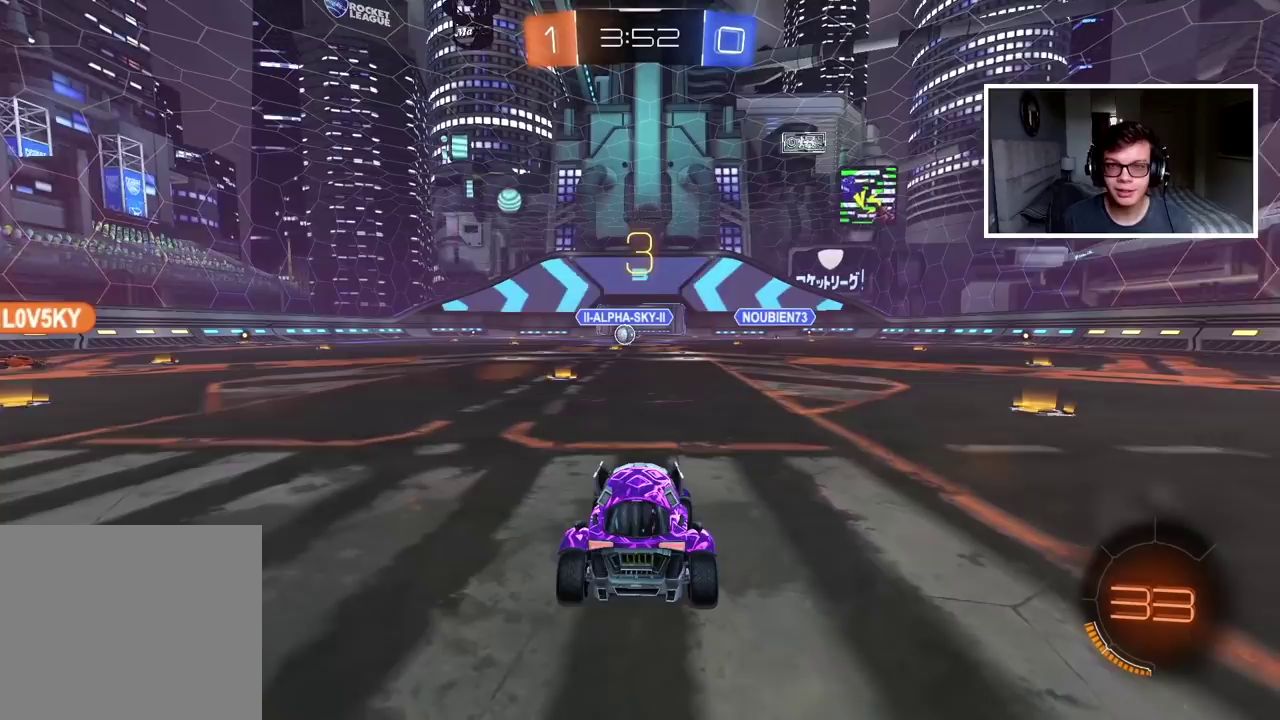
{"buttons": [], "left_stick": "center", "right_stick": "center", "events": [[67, "TRIANGLE", "up"], [133, "TRIANGLE", "down"], [217, "TRIANGLE", "up"], [300, "TRIANGLE", "down"], [367, "TRIANGLE", "up"]]}
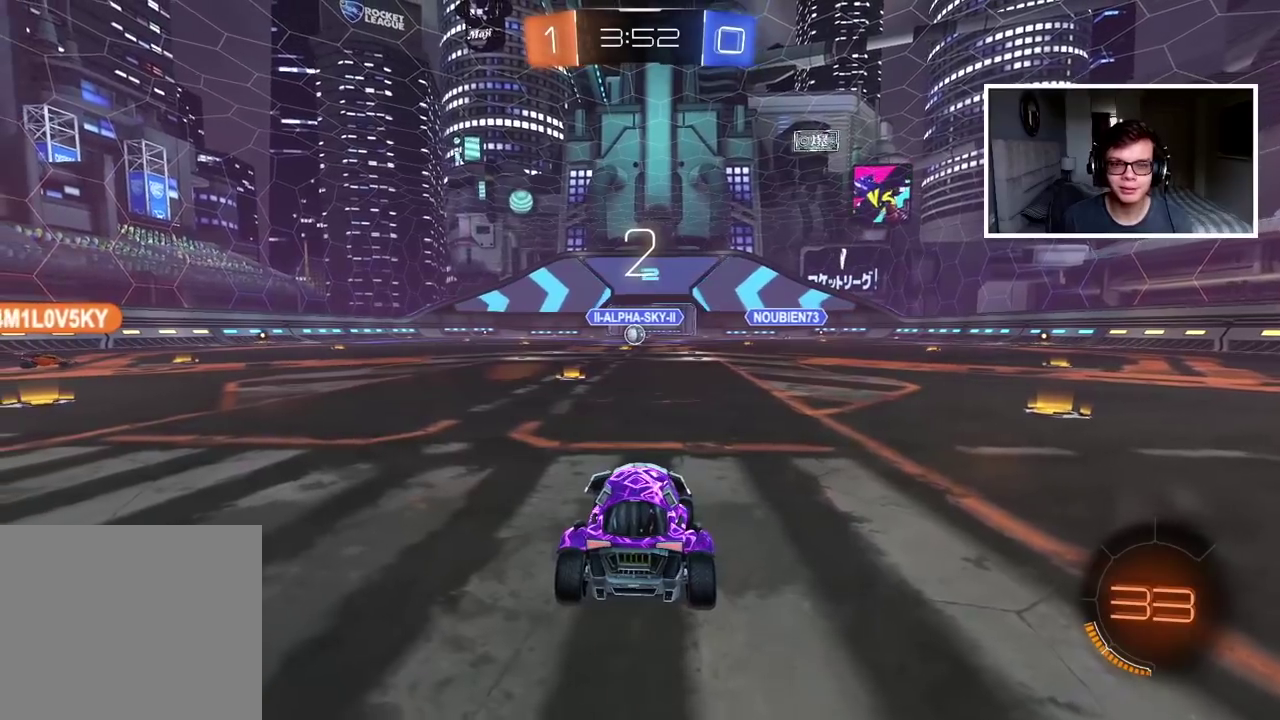
{"buttons": [], "left_stick": "center", "right_stick": "center", "events": [[200, "TRIANGLE", "down"], [250, "TRIANGLE", "up"], [367, "TRIANGLE", "down"], [433, "TRIANGLE", "up"]]}
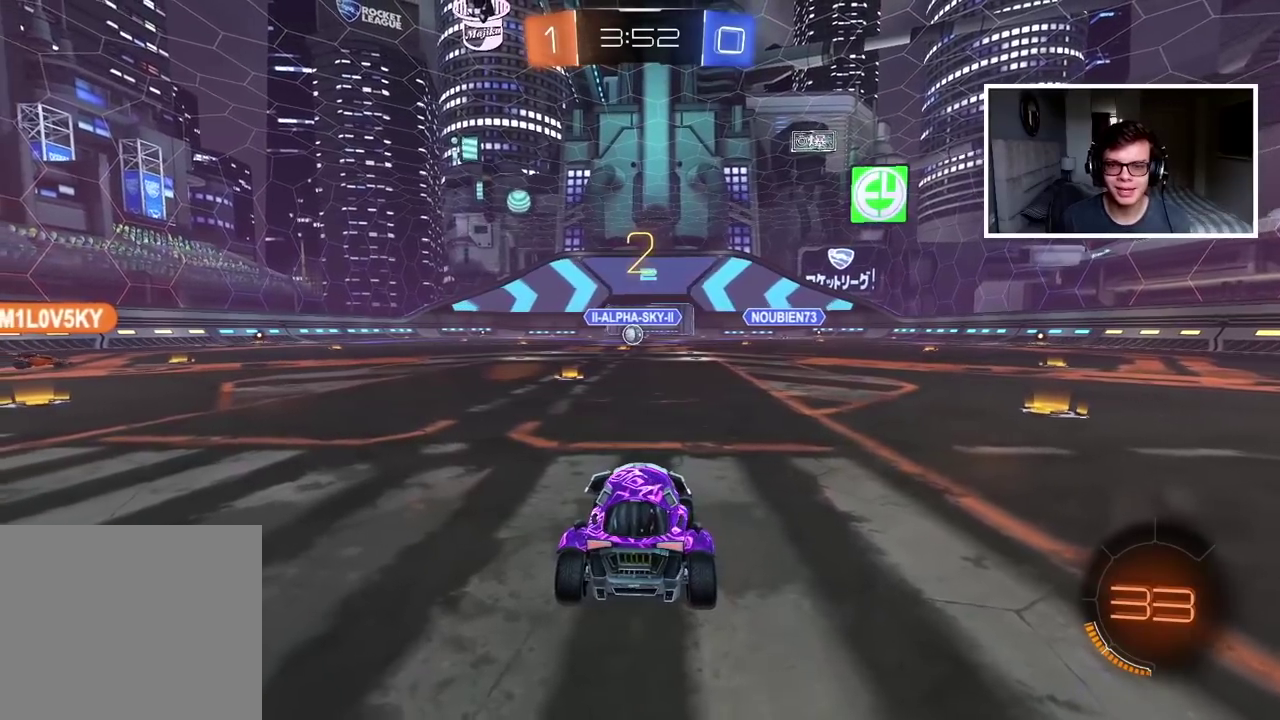
{"buttons": ["R2"], "left_stick": "center", "right_stick": "center", "events": [[50, "TRIANGLE", "down"], [100, "TRIANGLE", "up"], [217, "TRIANGLE", "down"], [300, "TRIANGLE", "up"], [367, "R2", "down"], [400, "TRIANGLE", "down"], [467, "TRIANGLE", "up"]]}
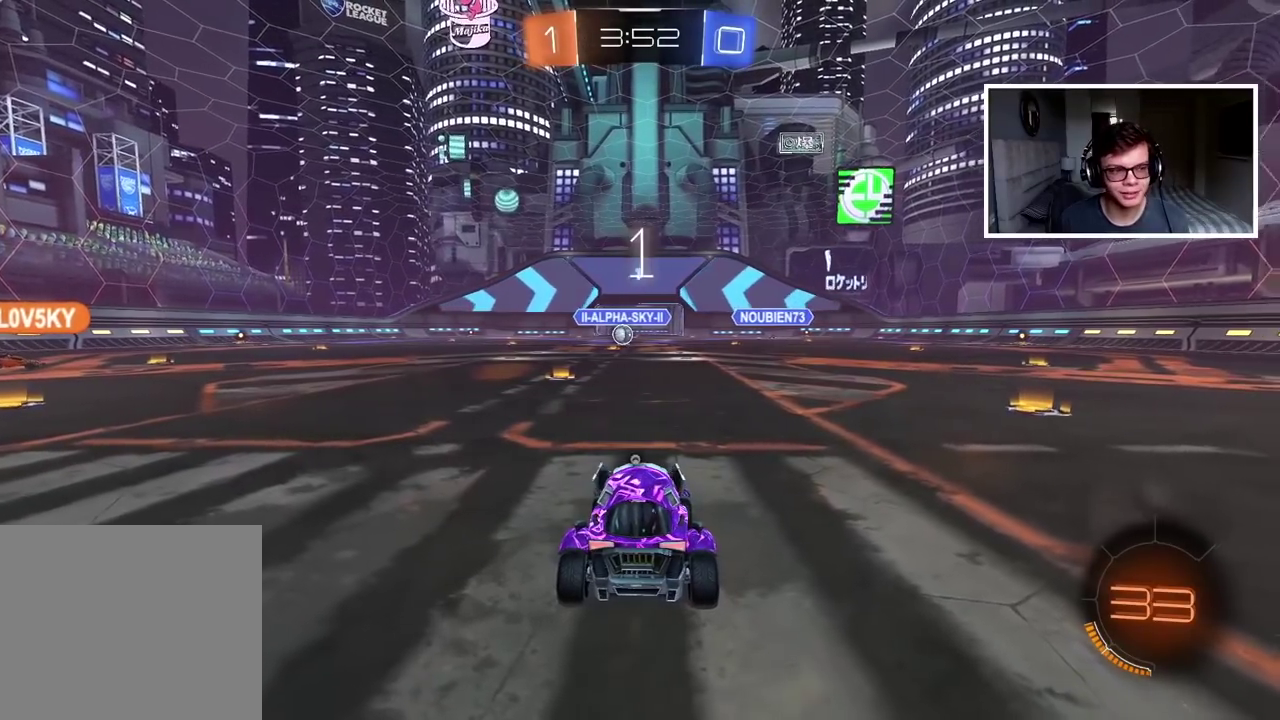
{"buttons": ["TRIANGLE", "R2"], "left_stick": "center", "right_stick": "center", "events": [[67, "TRIANGLE", "down"], [117, "TRIANGLE", "up"], [300, "TRIANGLE", "down"], [417, "TRIANGLE", "up"], [500, "TRIANGLE", "down"]]}
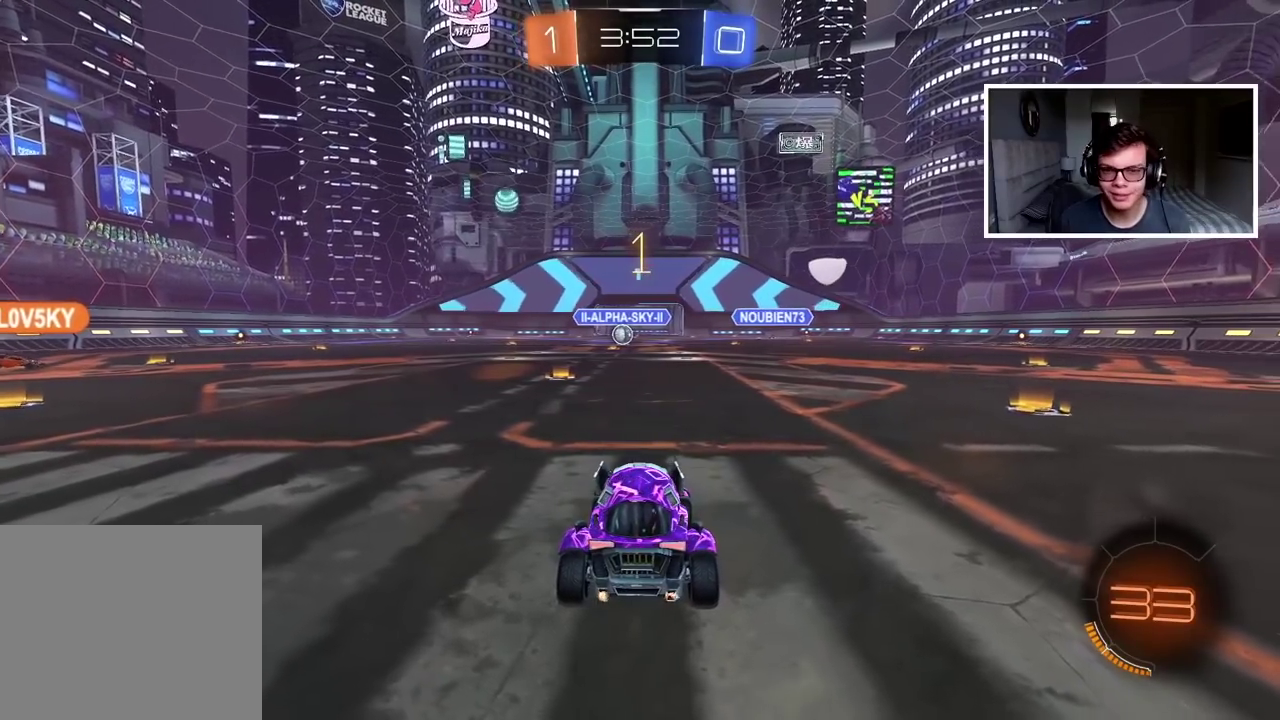
{"buttons": ["R2"], "left_stick": "up-left", "right_stick": "center", "events": [[67, "TRIANGLE", "up"], [250, "left_stick", "up"], [417, "left_stick", "up-left"]]}
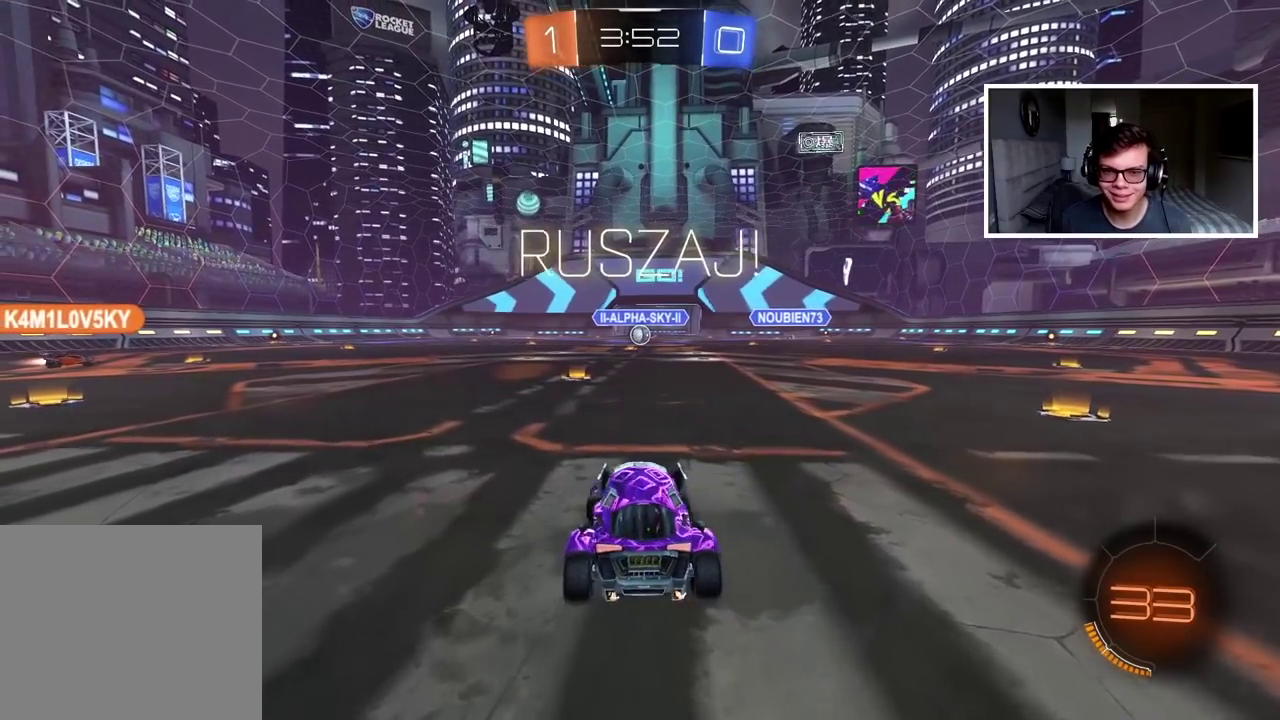
{"buttons": ["R2"], "left_stick": "center", "right_stick": "center", "events": [[150, "left_stick", "center"], [367, "left_stick", "right"], [500, "left_stick", "center"]]}
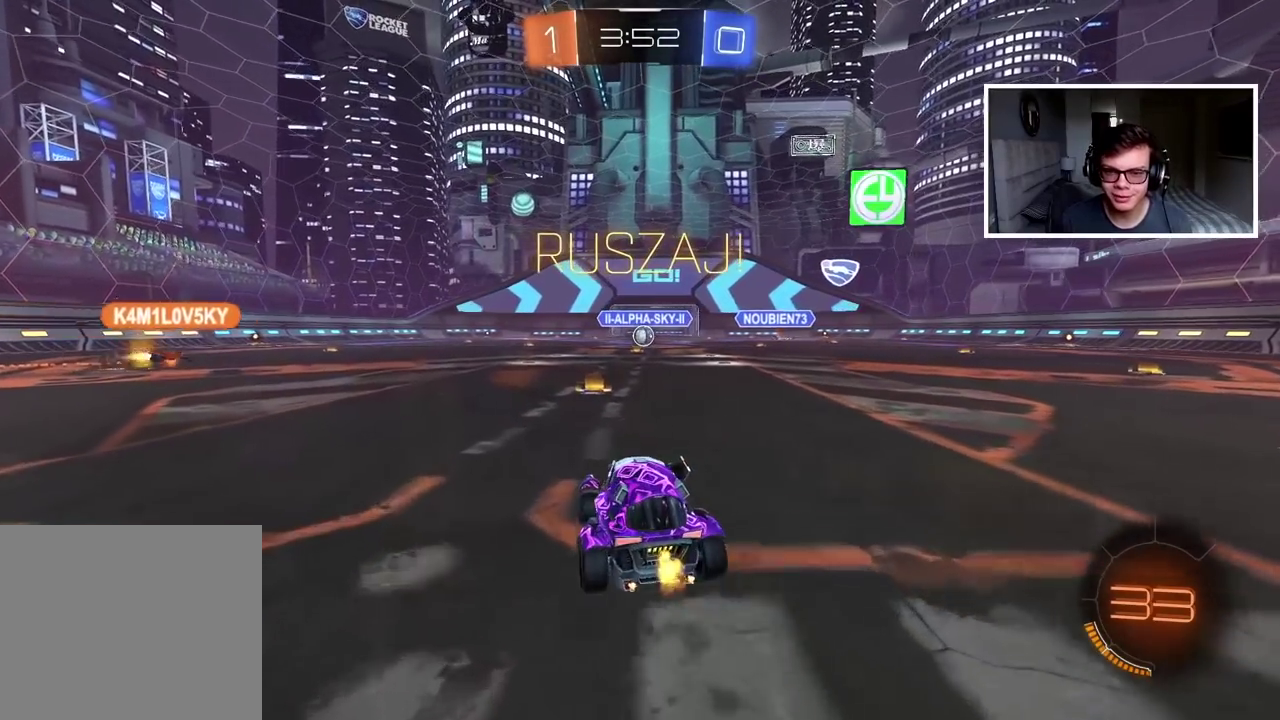
{"buttons": ["R2"], "left_stick": "center", "right_stick": "center", "events": [[317, "left_stick", "right"], [400, "left_stick", "center"]]}
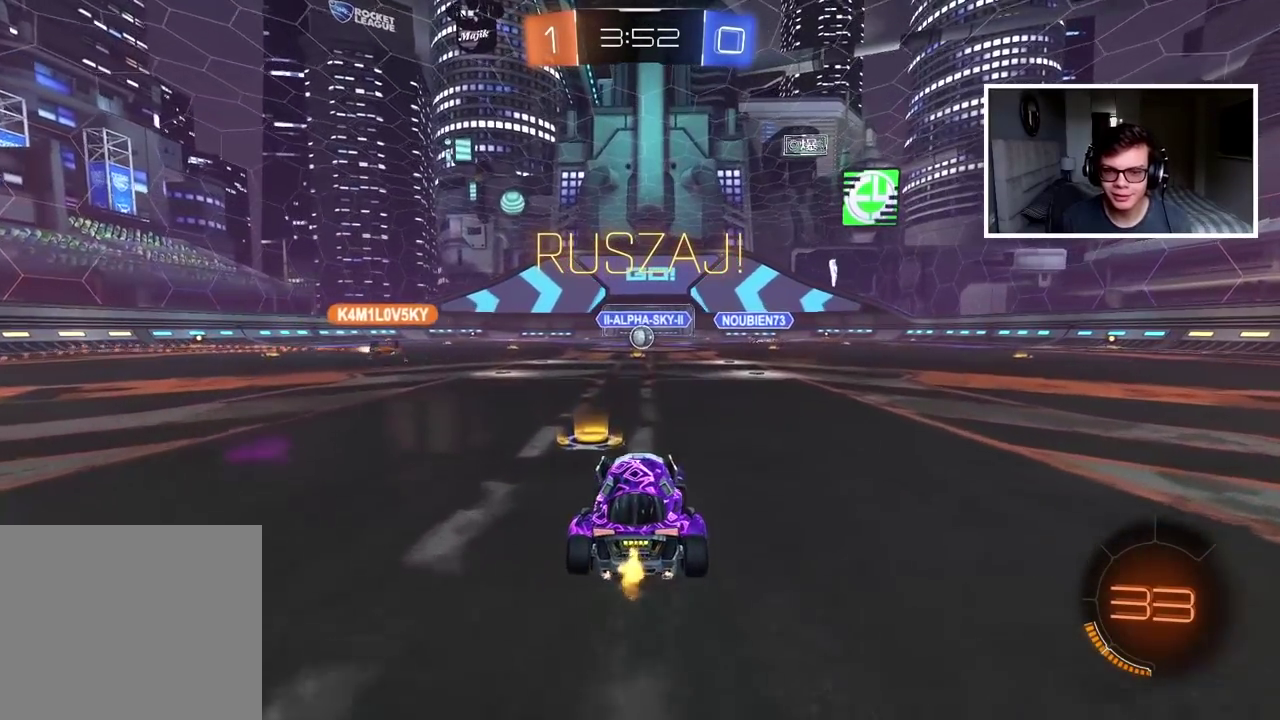
{"buttons": ["R2"], "left_stick": "center", "right_stick": "center", "events": []}
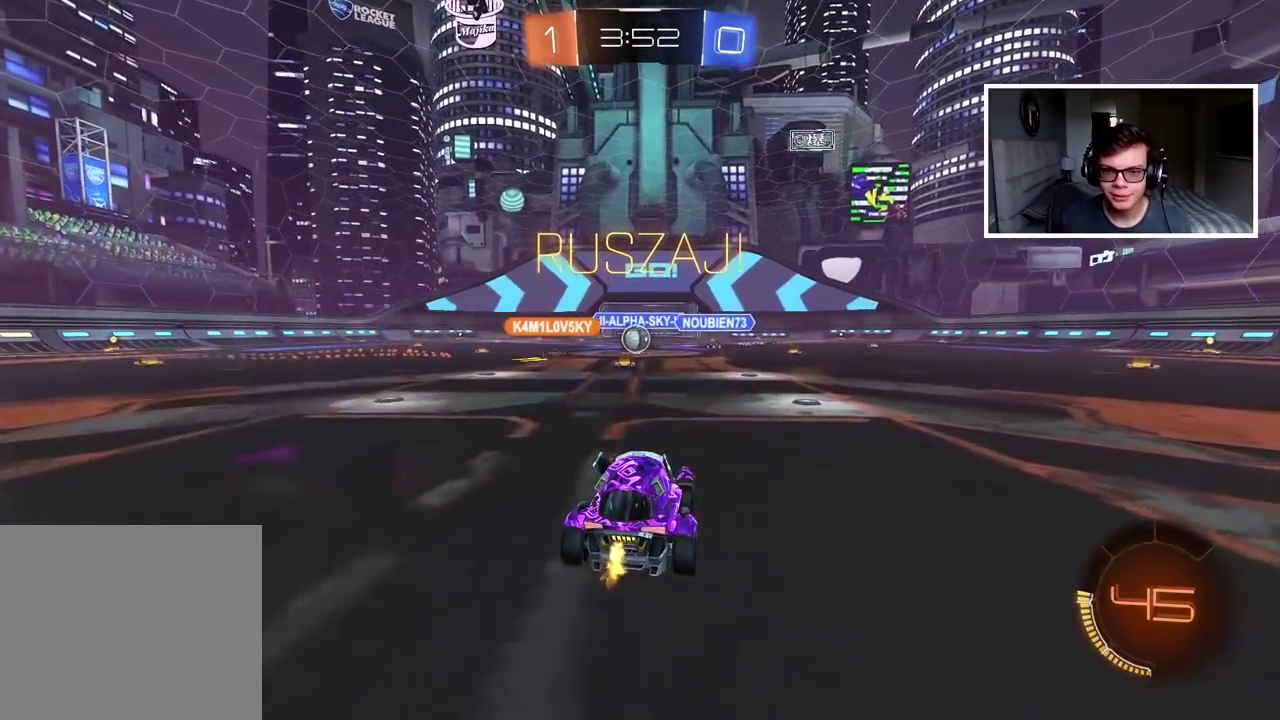
{"buttons": ["R2"], "left_stick": "center", "right_stick": "center", "events": [[50, "left_stick", "left"], [133, "left_stick", "center"]]}